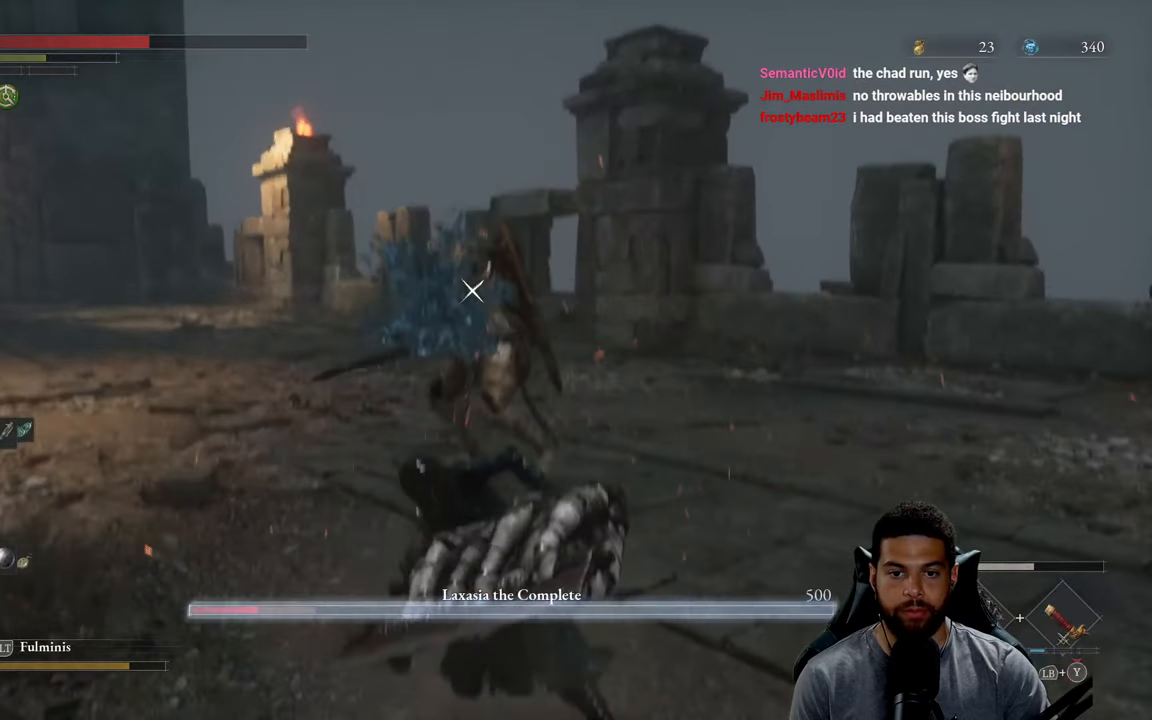
Gameplay with a controller (Xbox layout); each line is a JSON object with the inputs held at the frame after it. "events" lists button and stick changes between this image and that frame as [ms after this image, input, new state], when the widget could be followed in between.
{"buttons": ["R2"], "left_stick": "up-right", "right_stick": "center", "events": [[300, "left_stick", "up-right"]]}
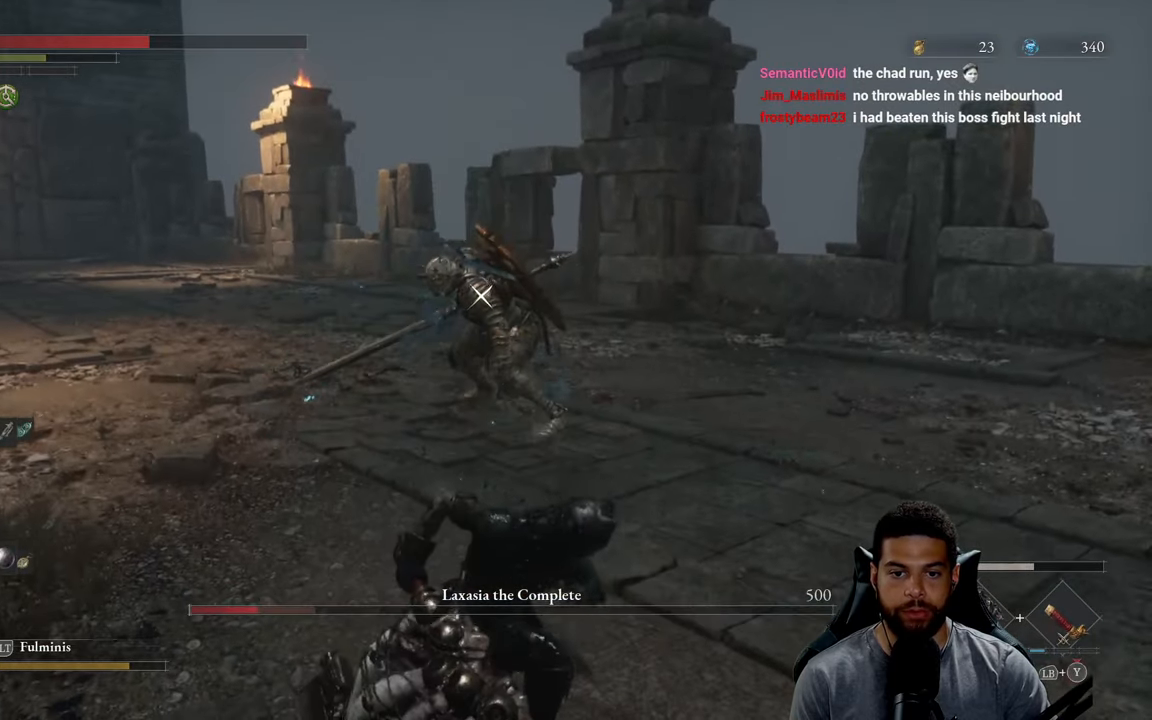
{"buttons": ["R2"], "left_stick": "up-right", "right_stick": "center", "events": []}
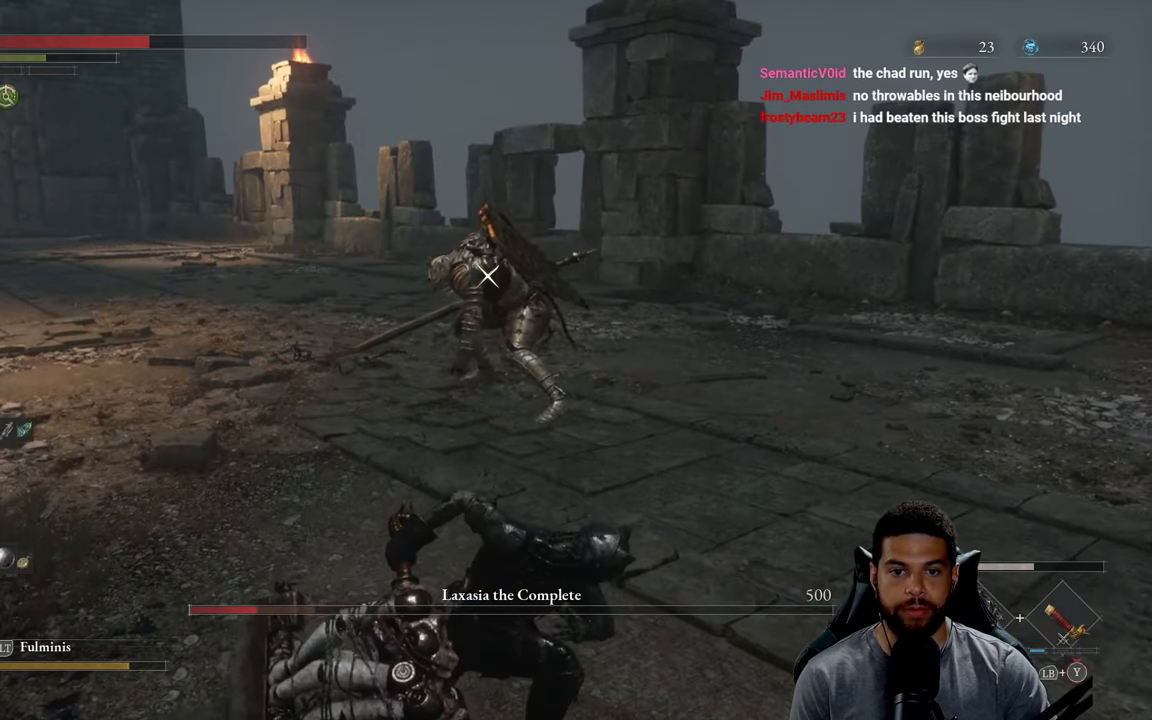
{"buttons": ["R2"], "left_stick": "up-right", "right_stick": "center", "events": []}
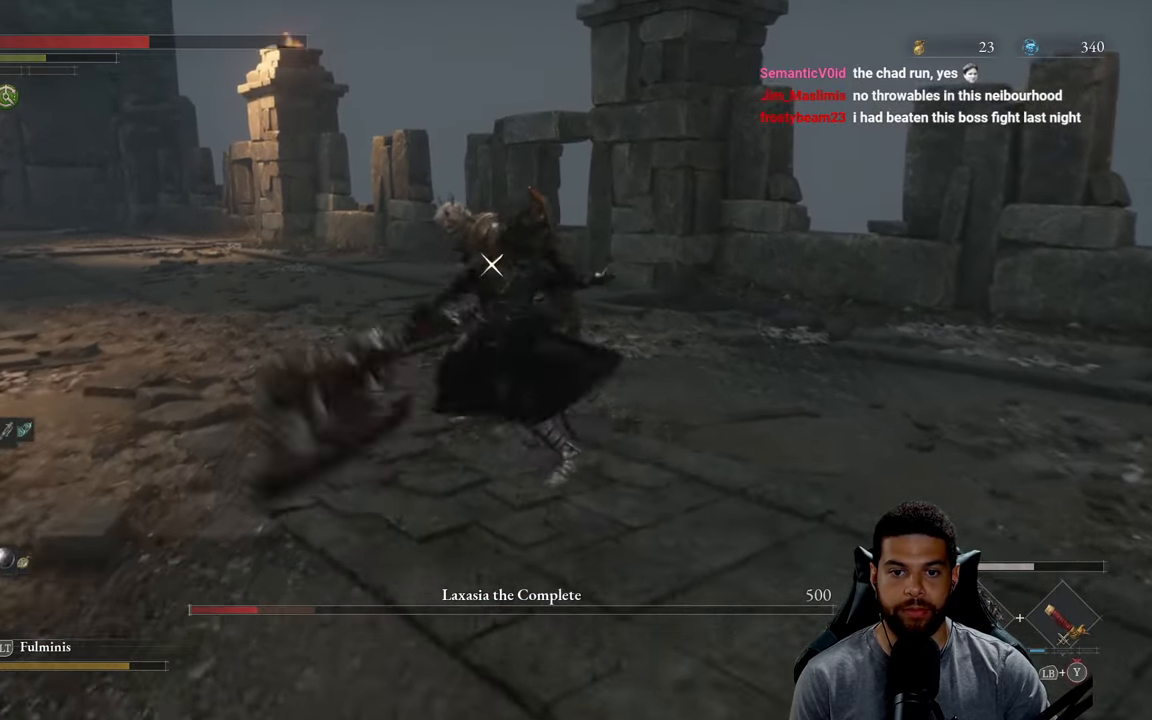
{"buttons": [], "left_stick": "right", "right_stick": "center", "events": [[433, "left_stick", "right"], [450, "R2", "up"]]}
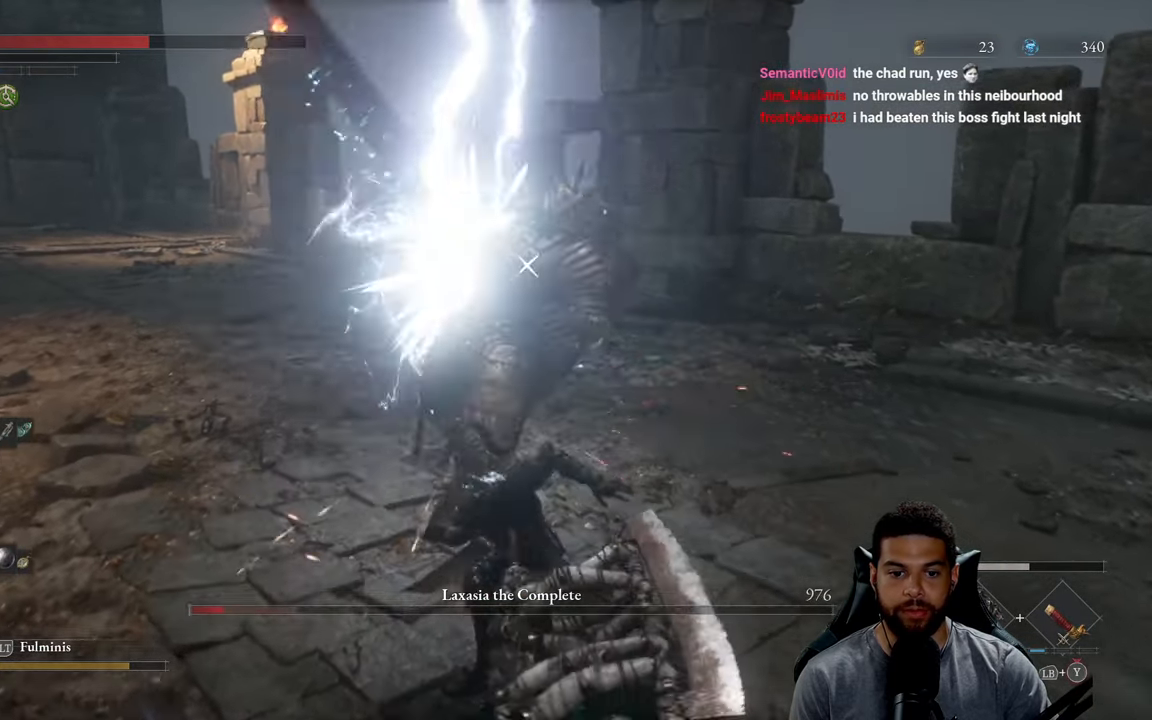
{"buttons": [], "left_stick": "up-right", "right_stick": "center", "events": [[33, "B", "down"], [116, "B", "up"], [183, "B", "down"], [266, "B", "up"], [316, "left_stick", "up-right"], [333, "B", "down"], [416, "B", "up"]]}
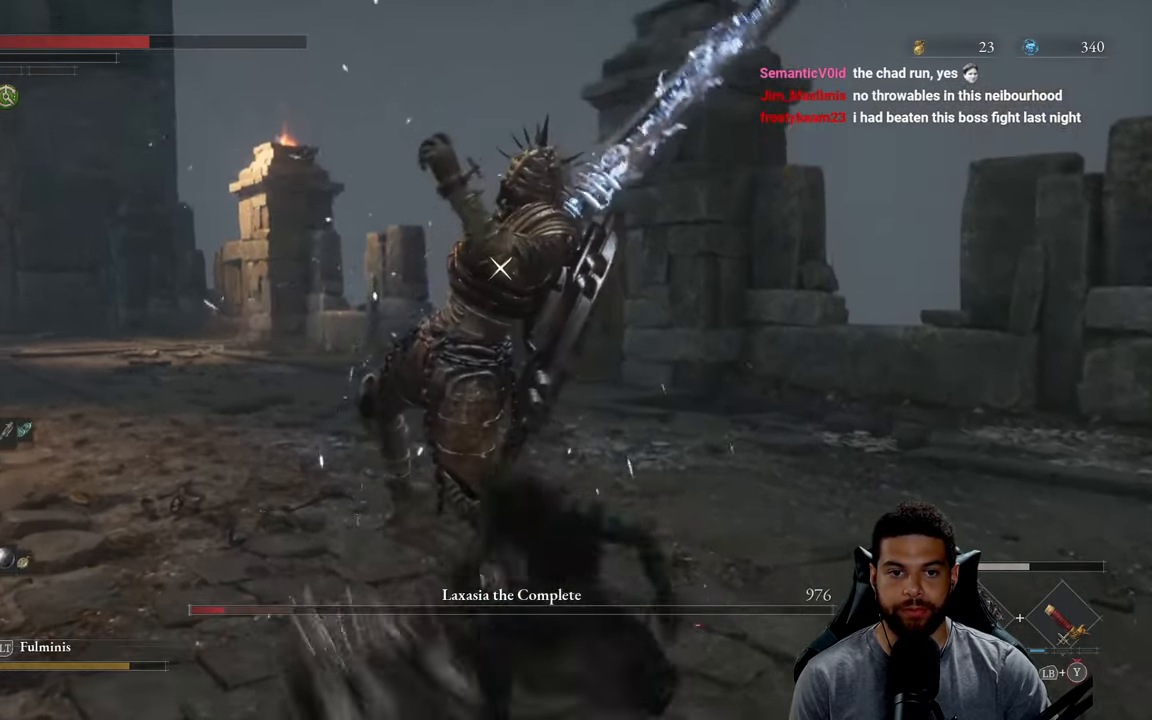
{"buttons": [], "left_stick": "up-right", "right_stick": "center", "events": [[16, "B", "down"], [100, "B", "up"], [400, "B", "down"], [466, "B", "up"]]}
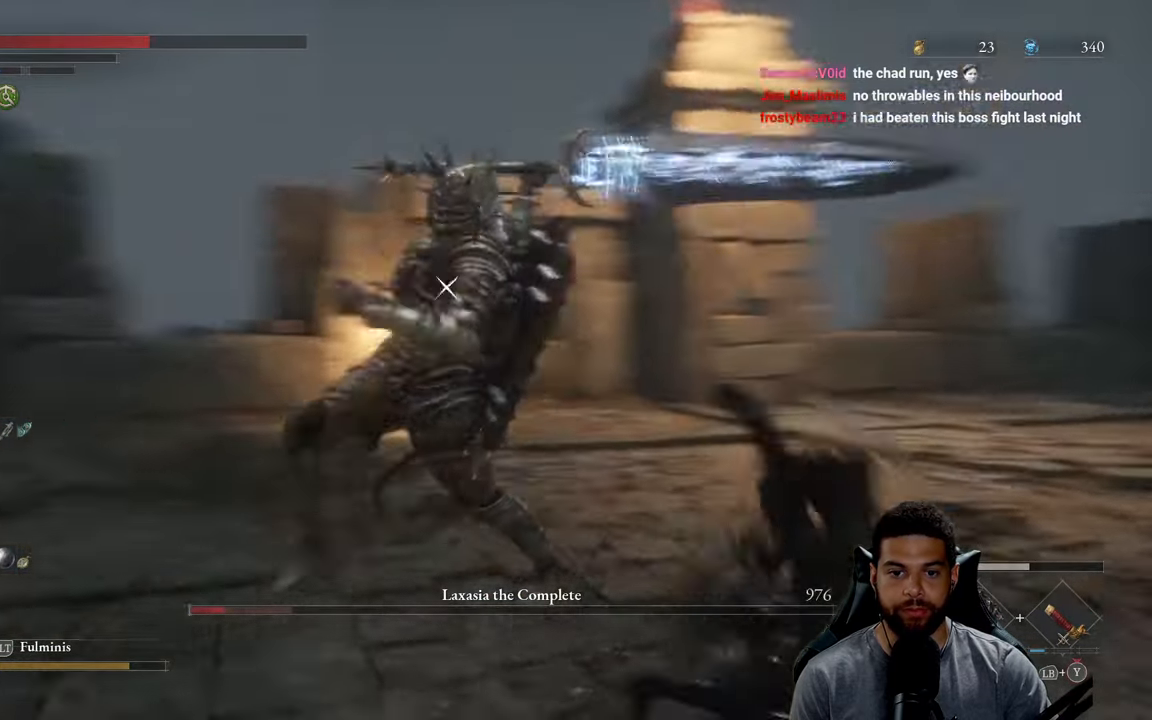
{"buttons": [], "left_stick": "left", "right_stick": "center", "events": [[267, "left_stick", "center"], [317, "left_stick", "left"]]}
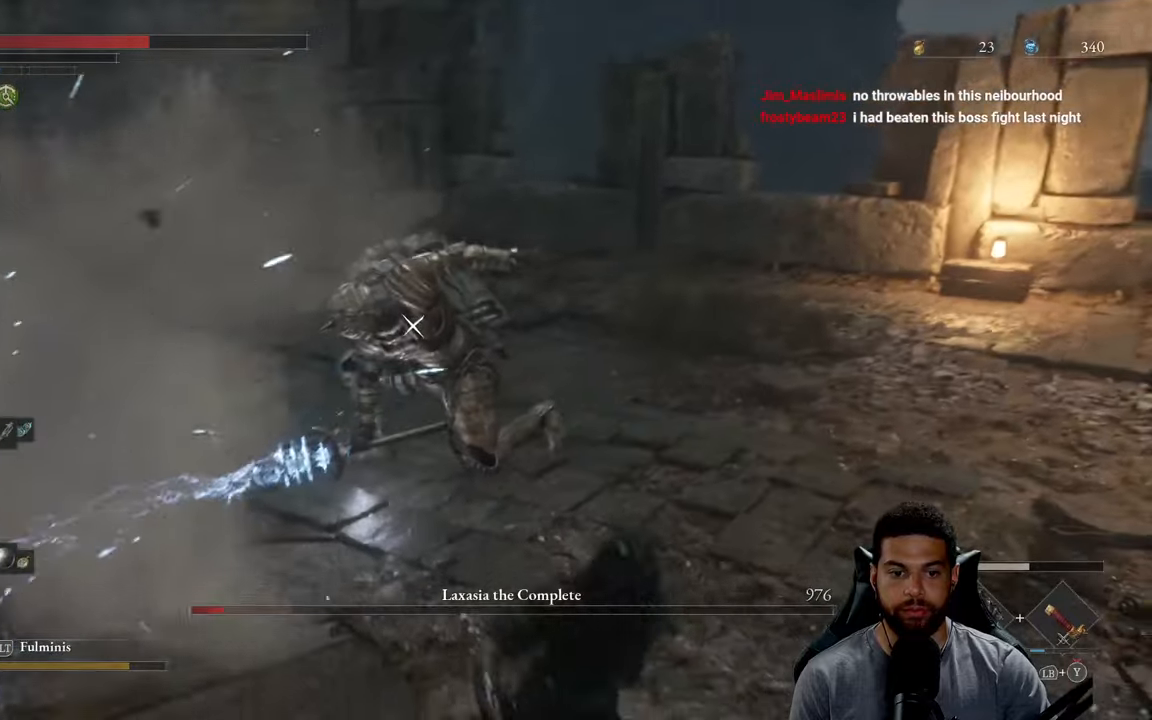
{"buttons": [], "left_stick": "up-left", "right_stick": "center", "events": [[133, "left_stick", "up-left"]]}
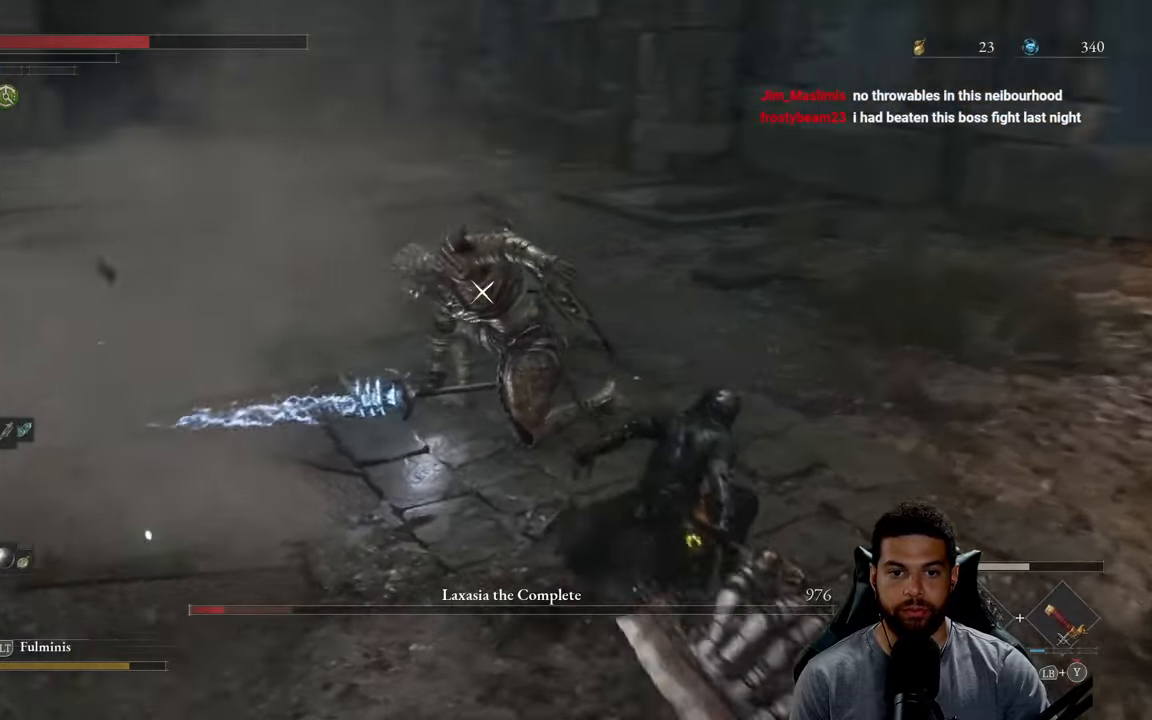
{"buttons": [], "left_stick": "up-left", "right_stick": "center", "events": []}
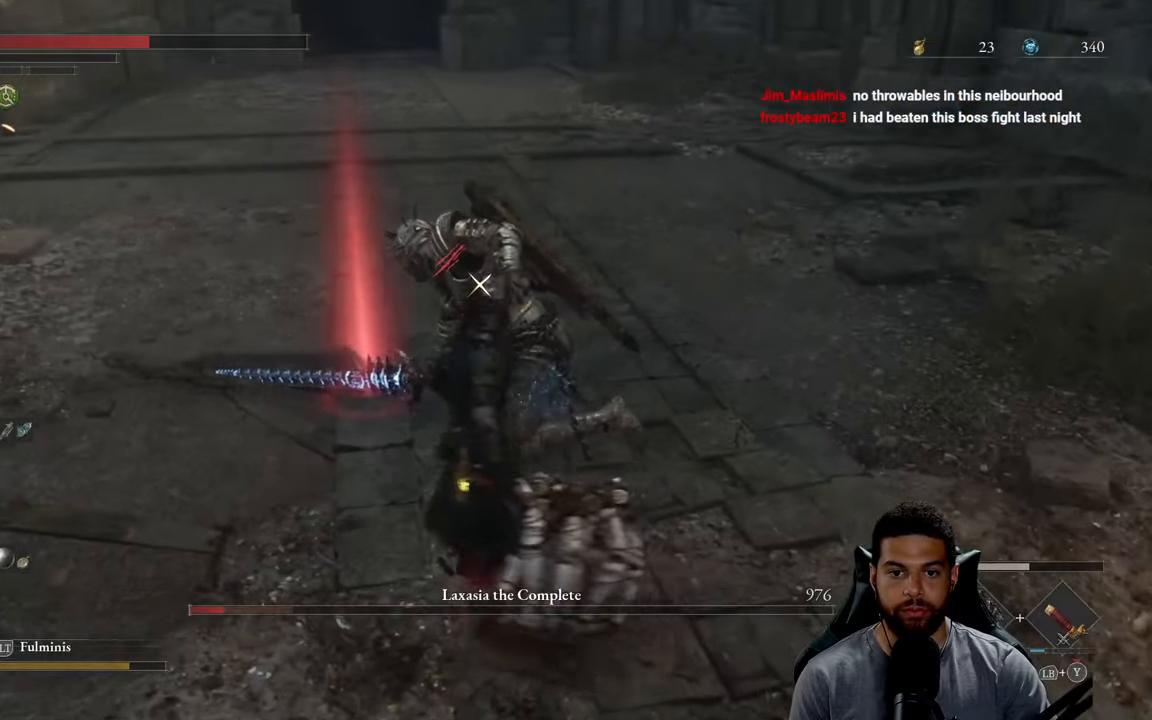
{"buttons": [], "left_stick": "up", "right_stick": "center", "events": [[167, "left_stick", "up"]]}
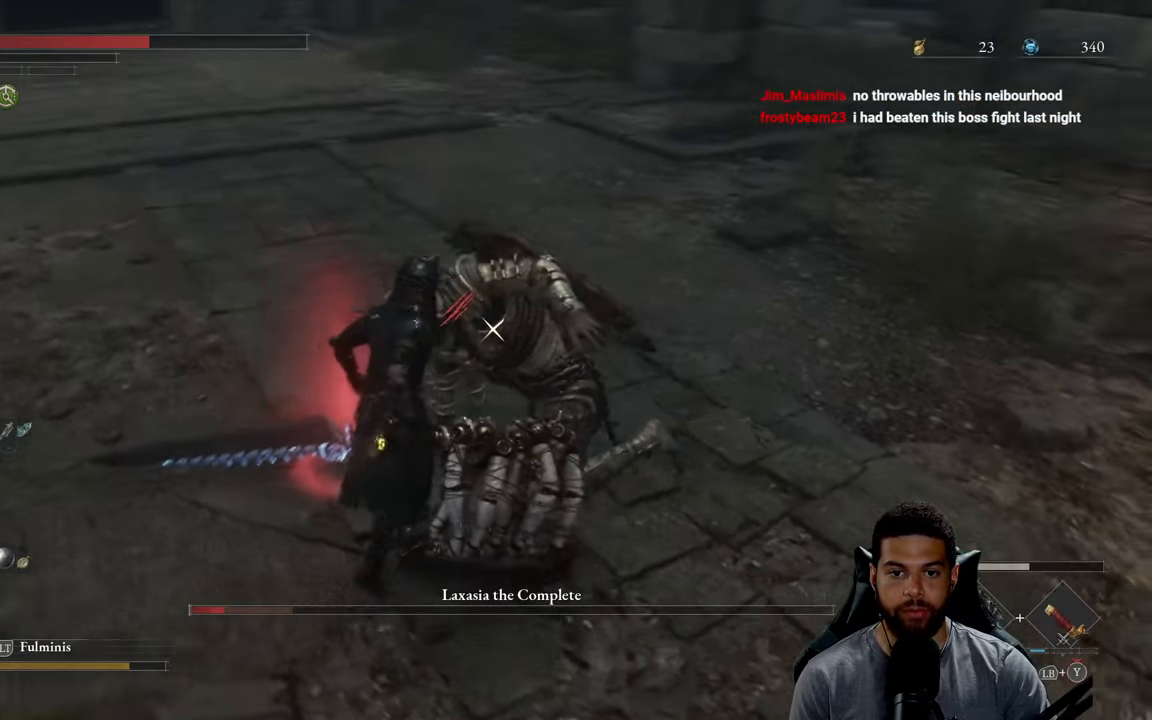
{"buttons": [], "left_stick": "center", "right_stick": "center", "events": [[200, "left_stick", "center"], [317, "R1", "down"], [450, "R1", "up"]]}
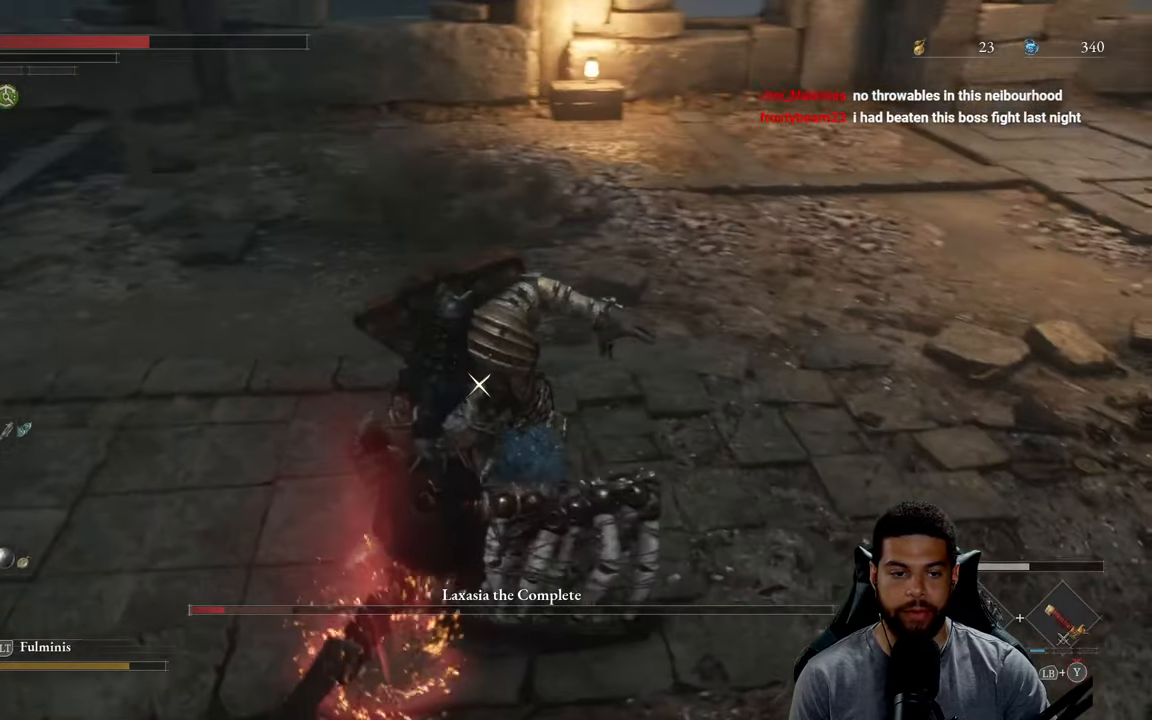
{"buttons": [], "left_stick": "up-left", "right_stick": "center", "events": [[450, "left_stick", "up-left"]]}
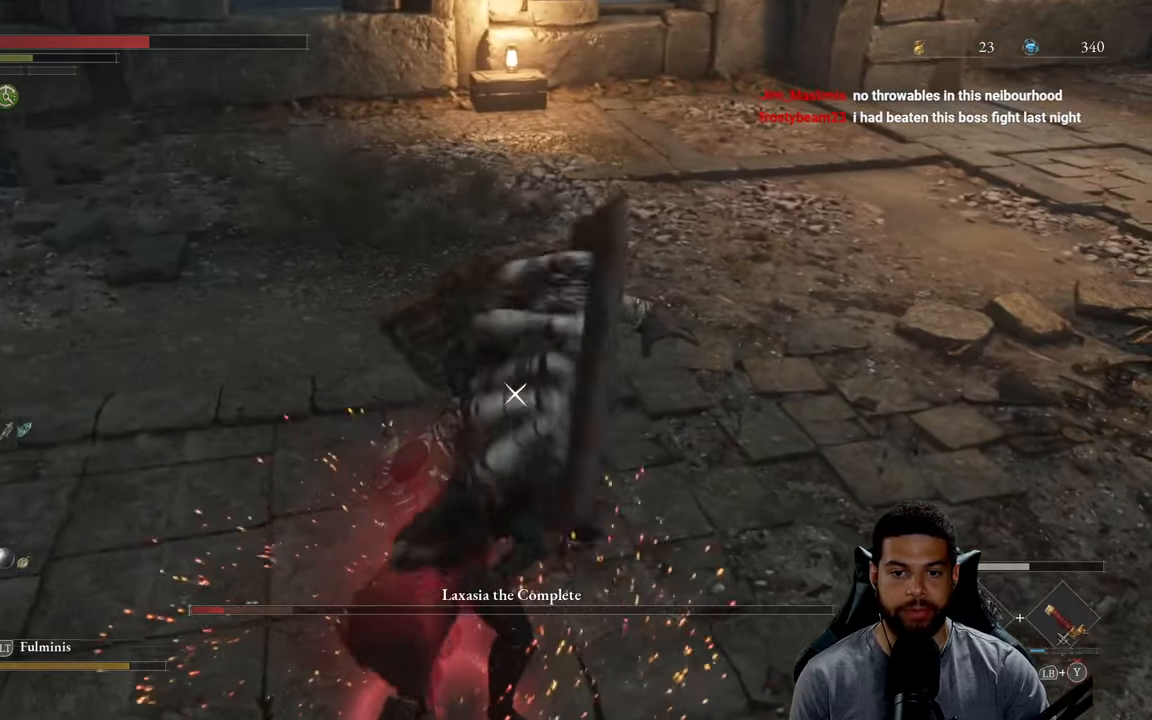
{"buttons": [], "left_stick": "center", "right_stick": "center", "events": [[167, "left_stick", "center"], [333, "left_stick", "left"], [483, "left_stick", "center"]]}
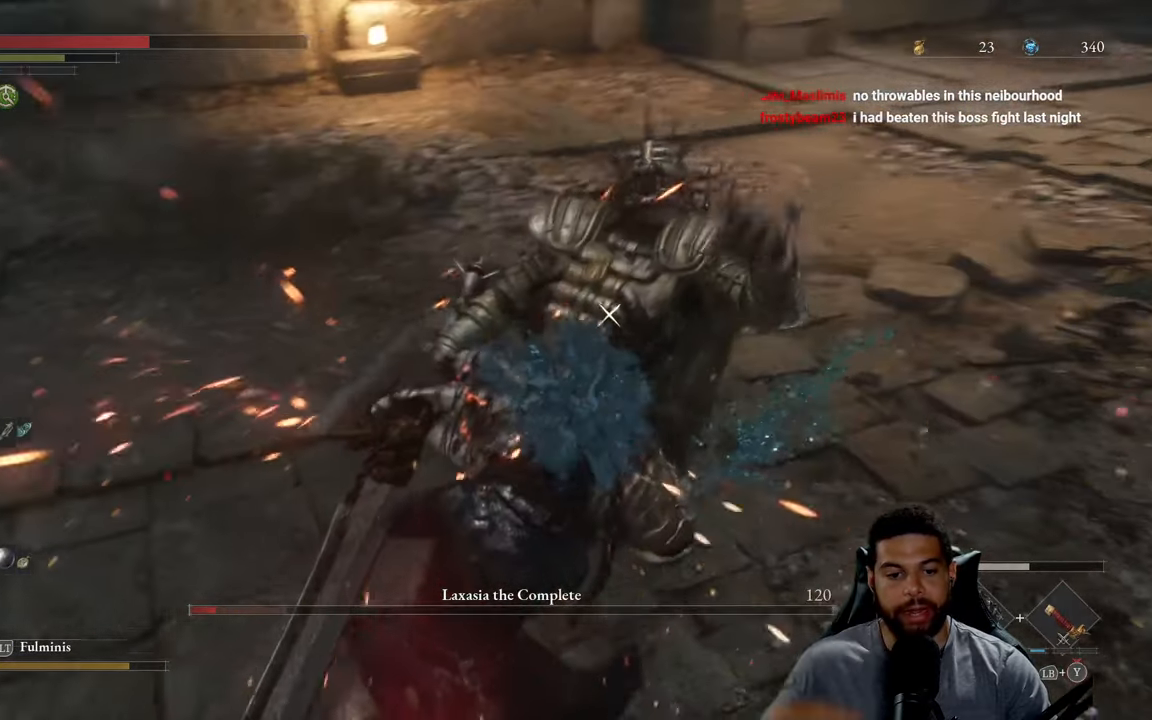
{"buttons": [], "left_stick": "center", "right_stick": "center", "events": []}
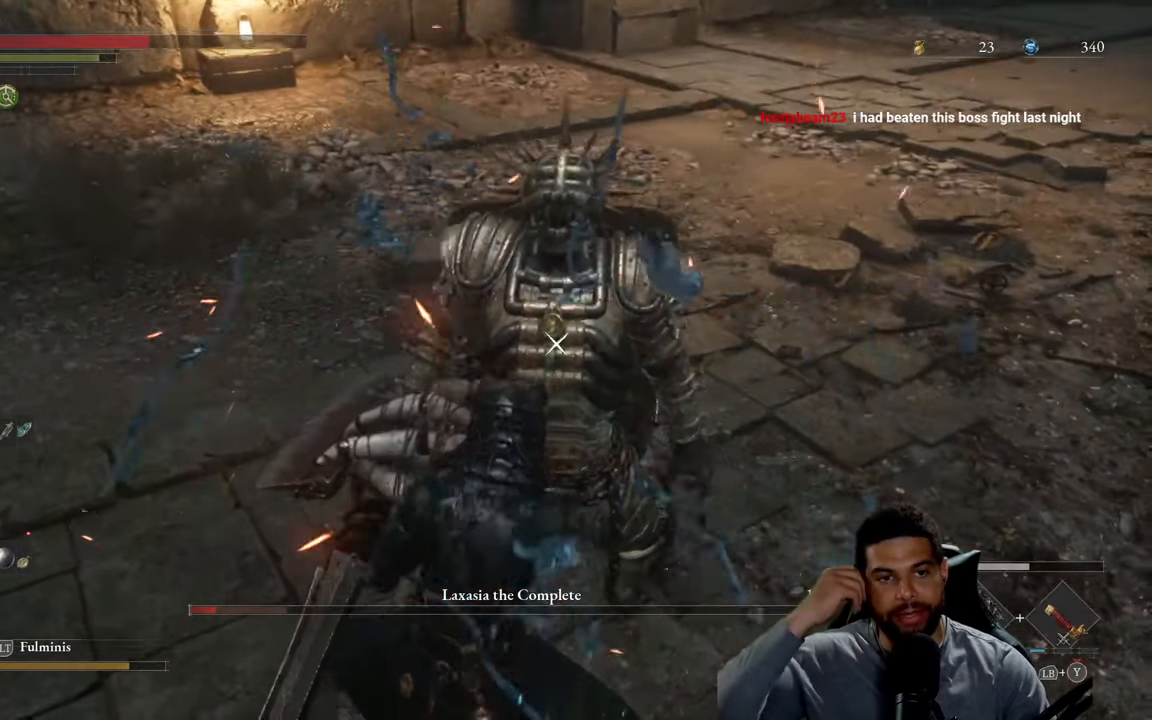
{"buttons": [], "left_stick": "center", "right_stick": "center", "events": []}
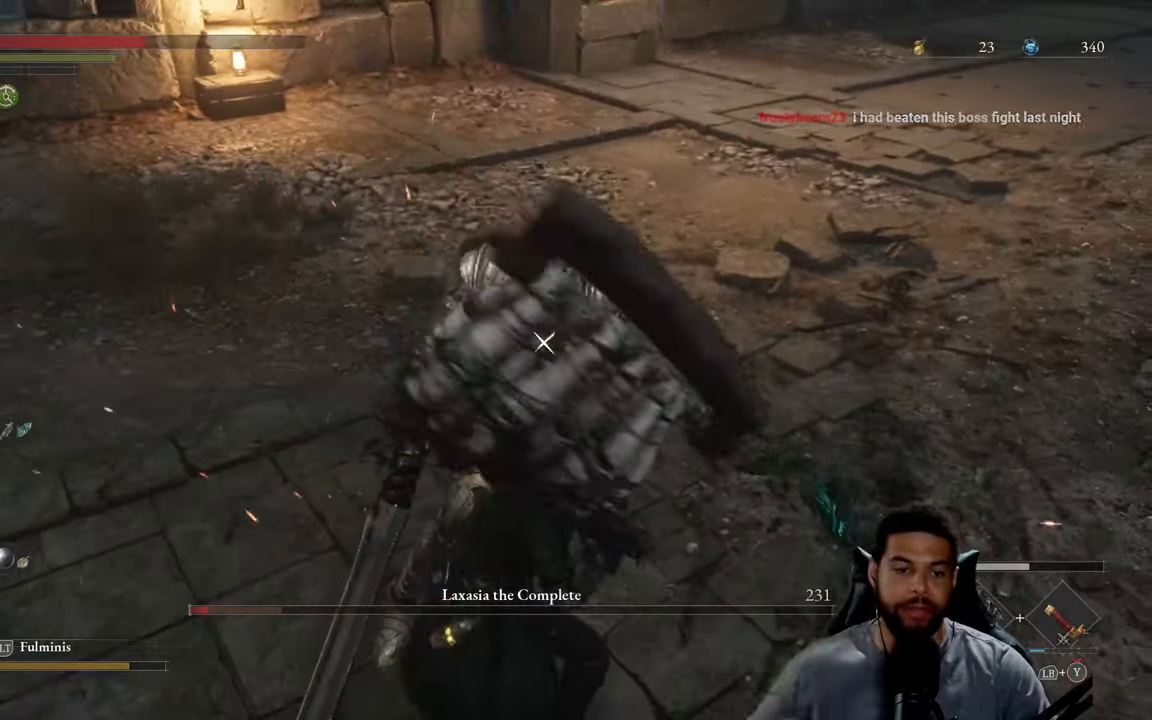
{"buttons": [], "left_stick": "center", "right_stick": "center", "events": []}
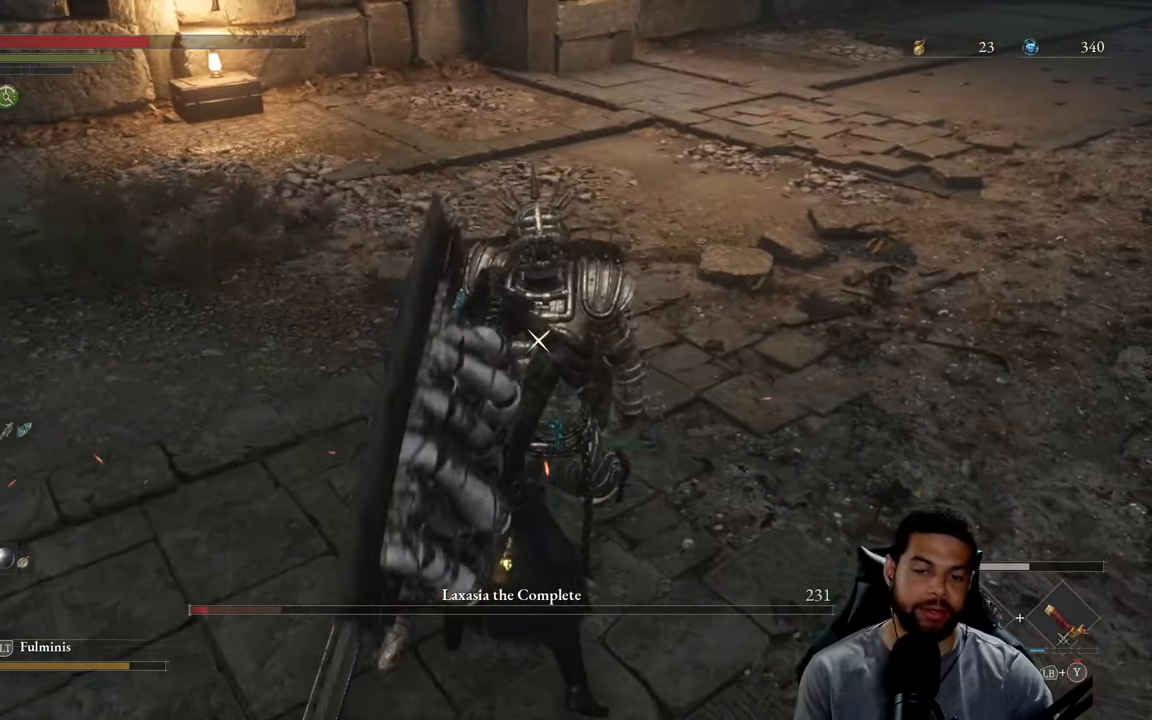
{"buttons": [], "left_stick": "center", "right_stick": "center", "events": []}
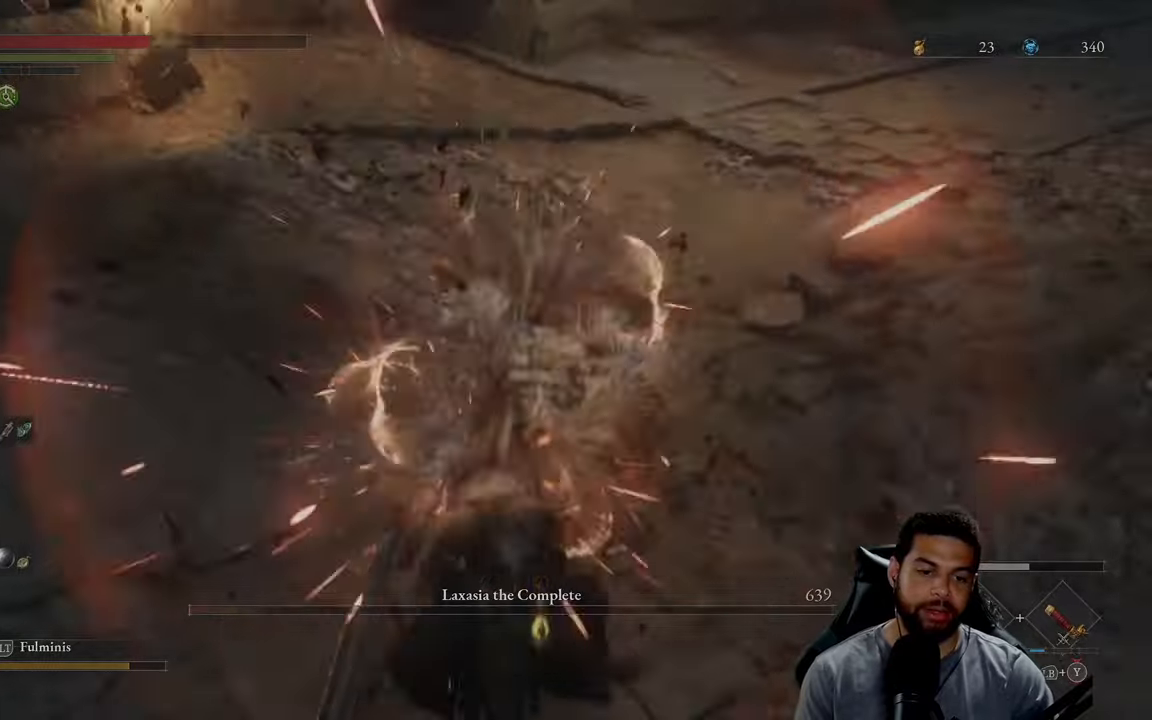
{"buttons": [], "left_stick": "center", "right_stick": "center", "events": []}
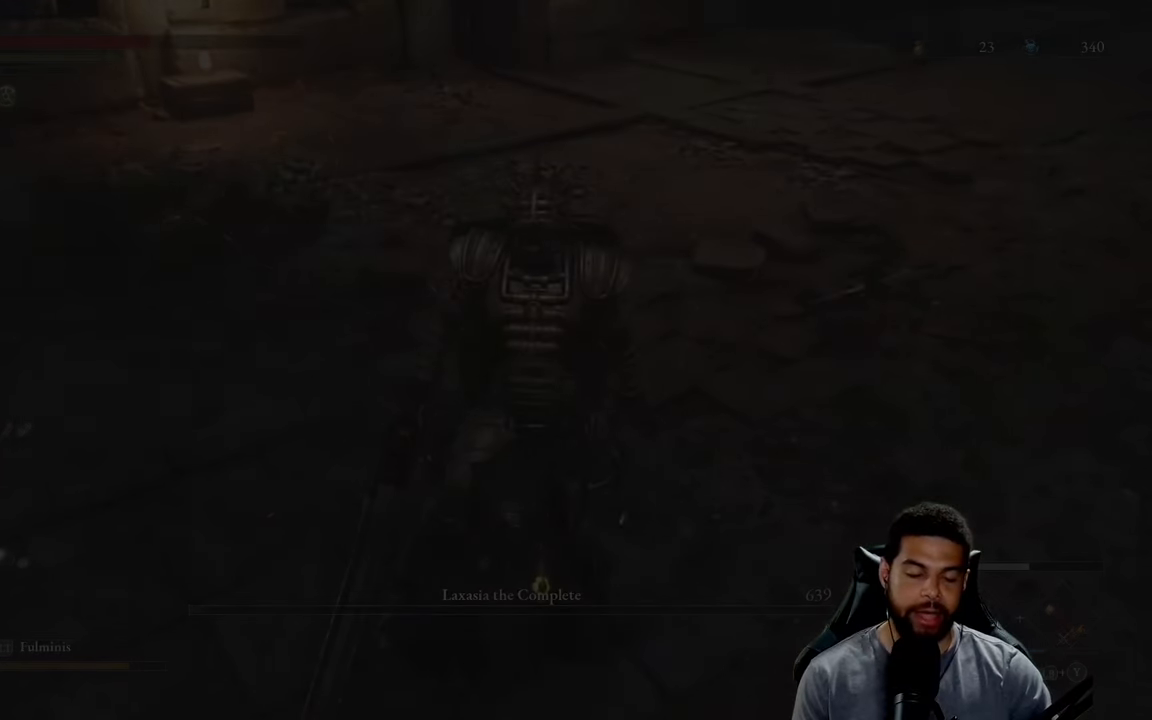
{"buttons": ["A"], "left_stick": "center", "right_stick": "center", "events": [[184, "A", "down"]]}
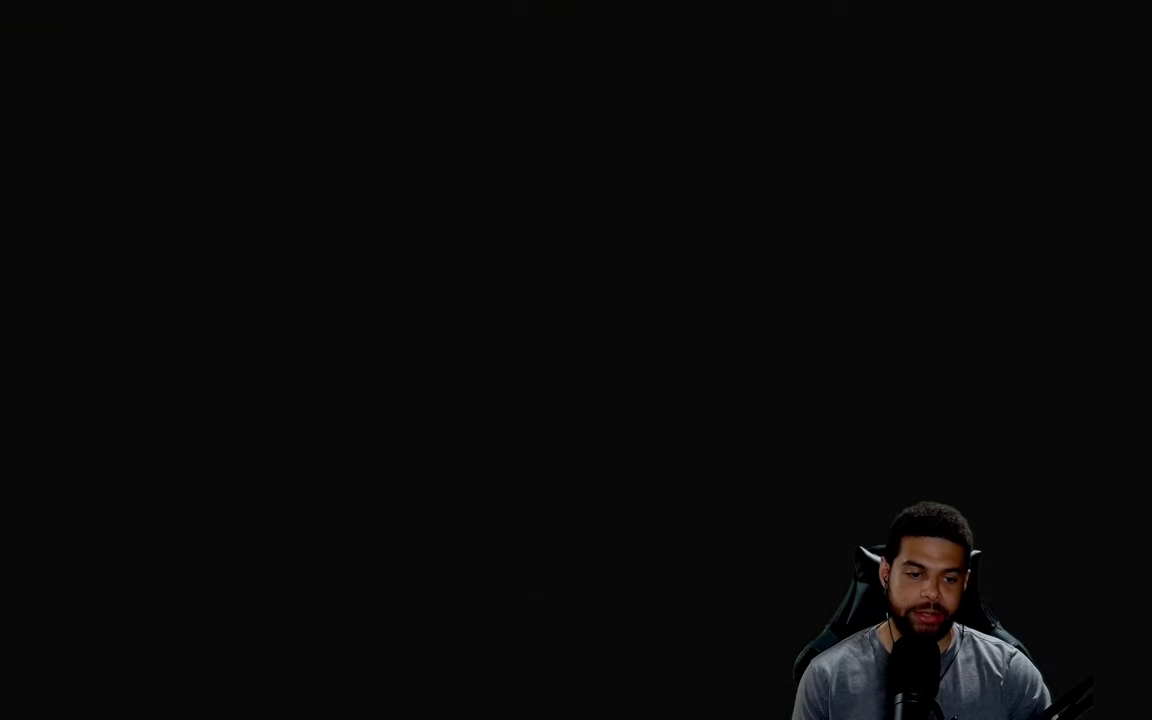
{"buttons": ["A"], "left_stick": "center", "right_stick": "center", "events": [[234, "A", "up"], [317, "A", "down"]]}
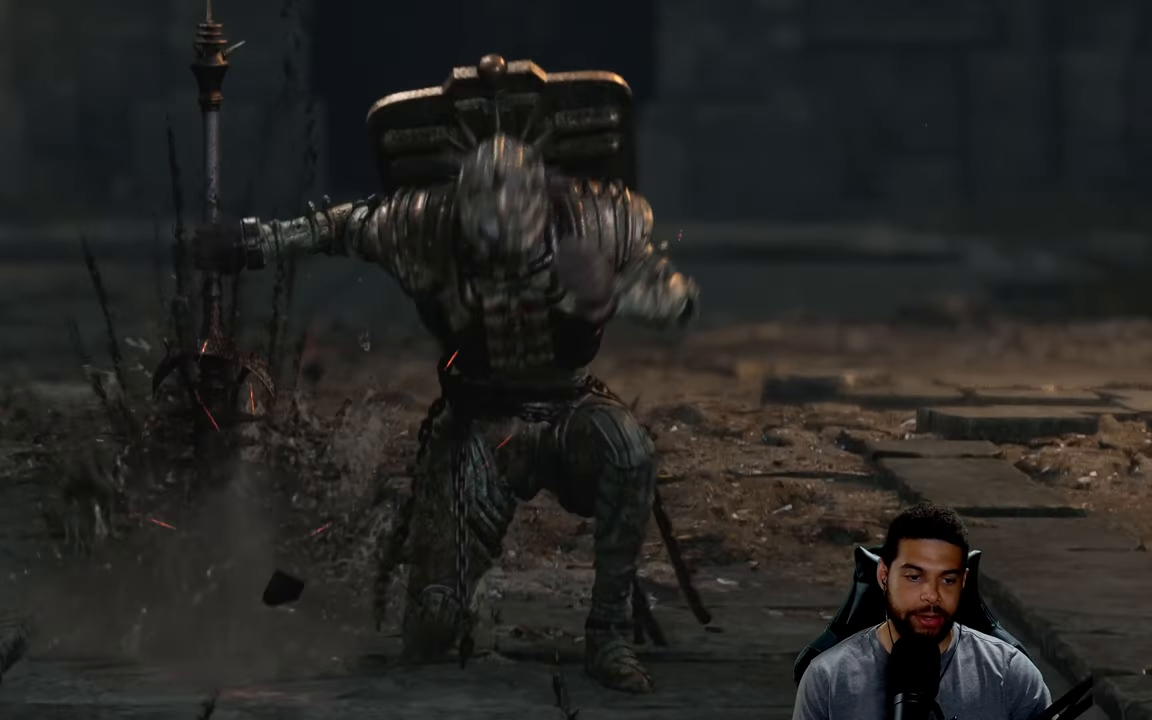
{"buttons": ["A"], "left_stick": "center", "right_stick": "center", "events": []}
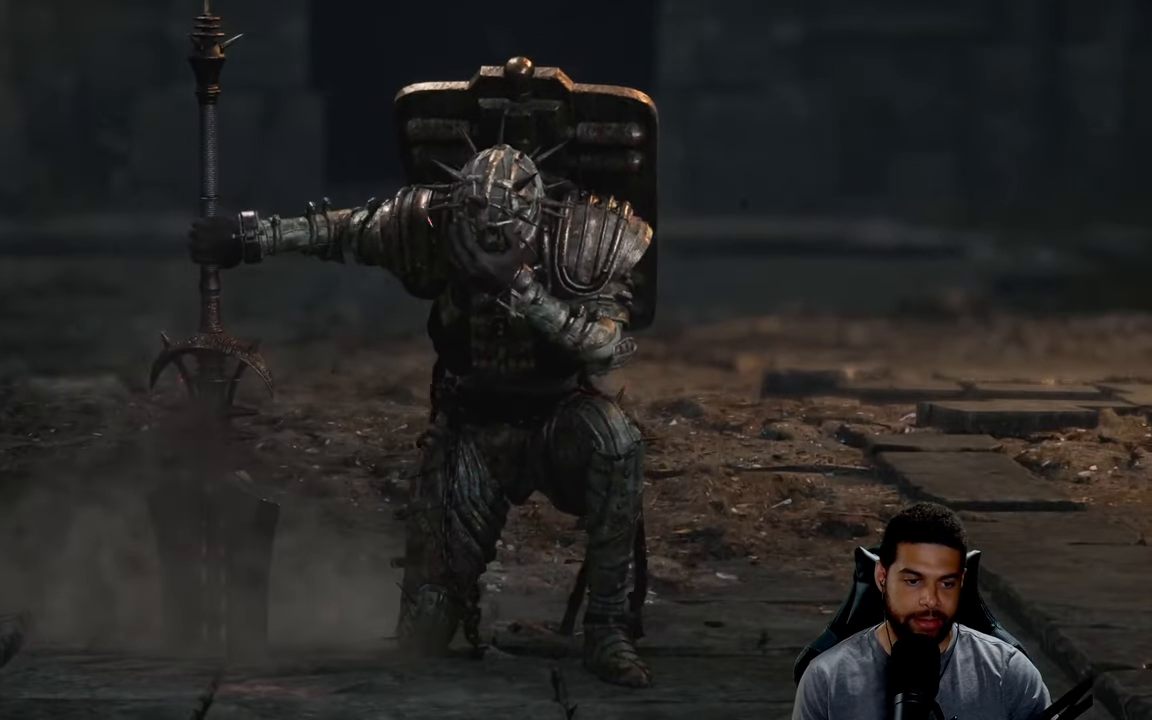
{"buttons": ["A"], "left_stick": "center", "right_stick": "center", "events": []}
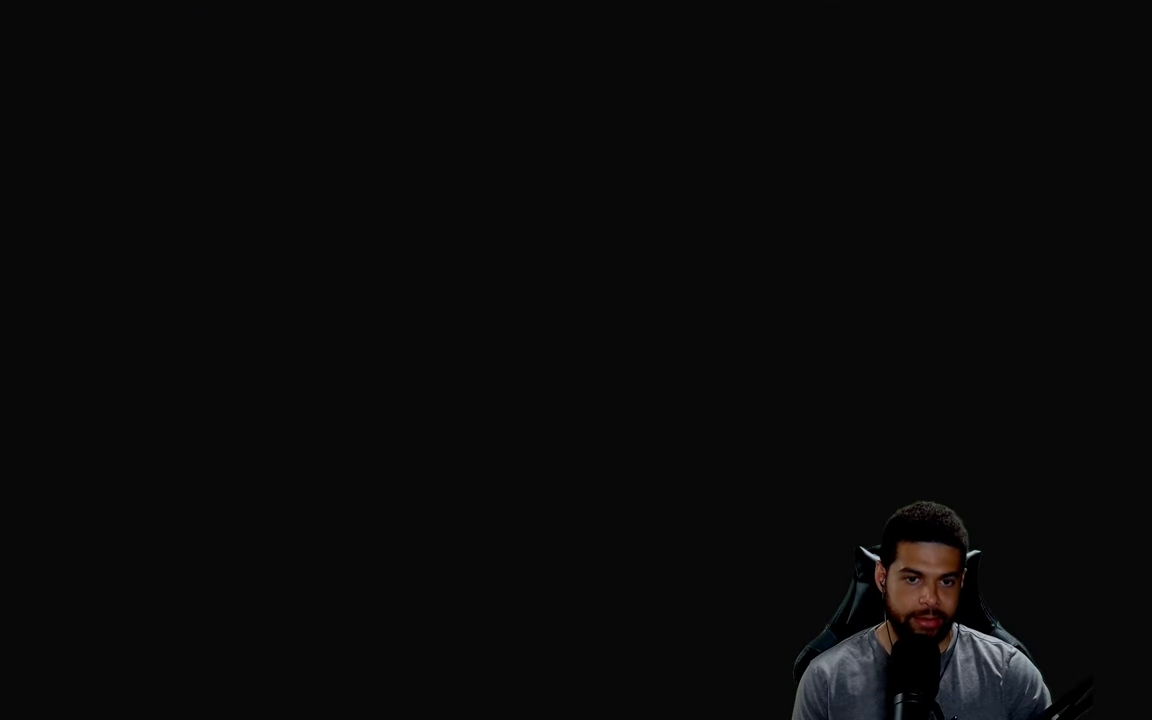
{"buttons": [], "left_stick": "up", "right_stick": "center", "events": [[184, "A", "up"], [217, "left_stick", "up"]]}
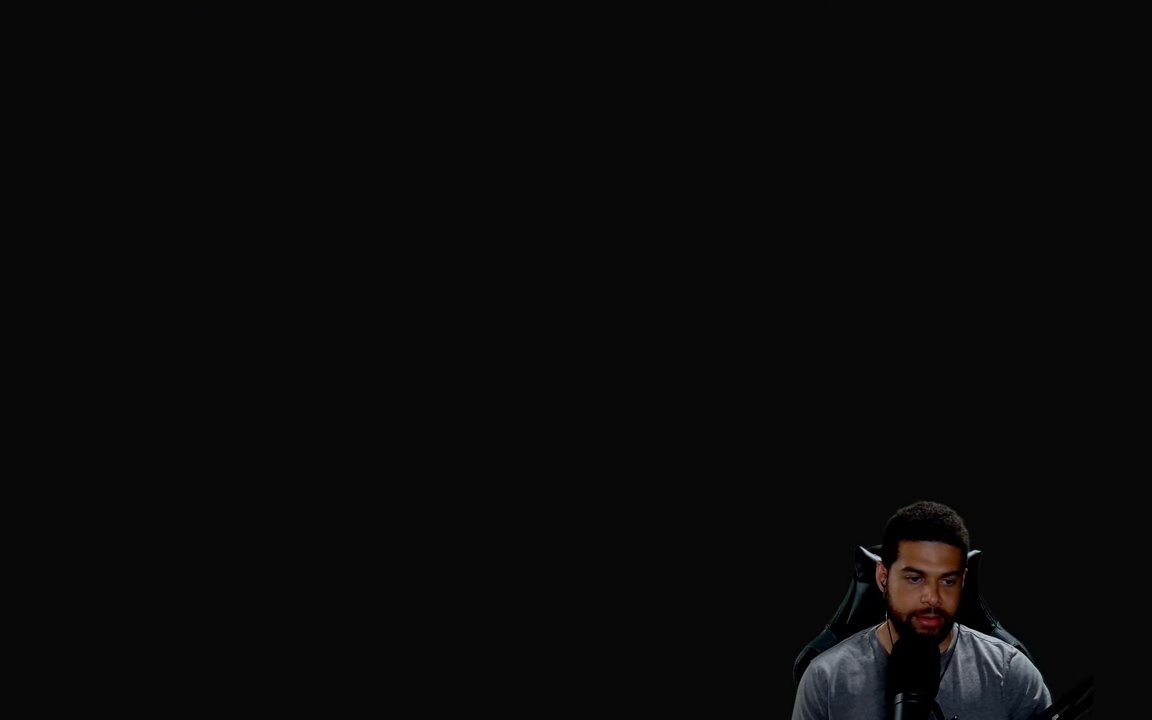
{"buttons": [], "left_stick": "center", "right_stick": "center", "events": [[17, "left_stick", "center"]]}
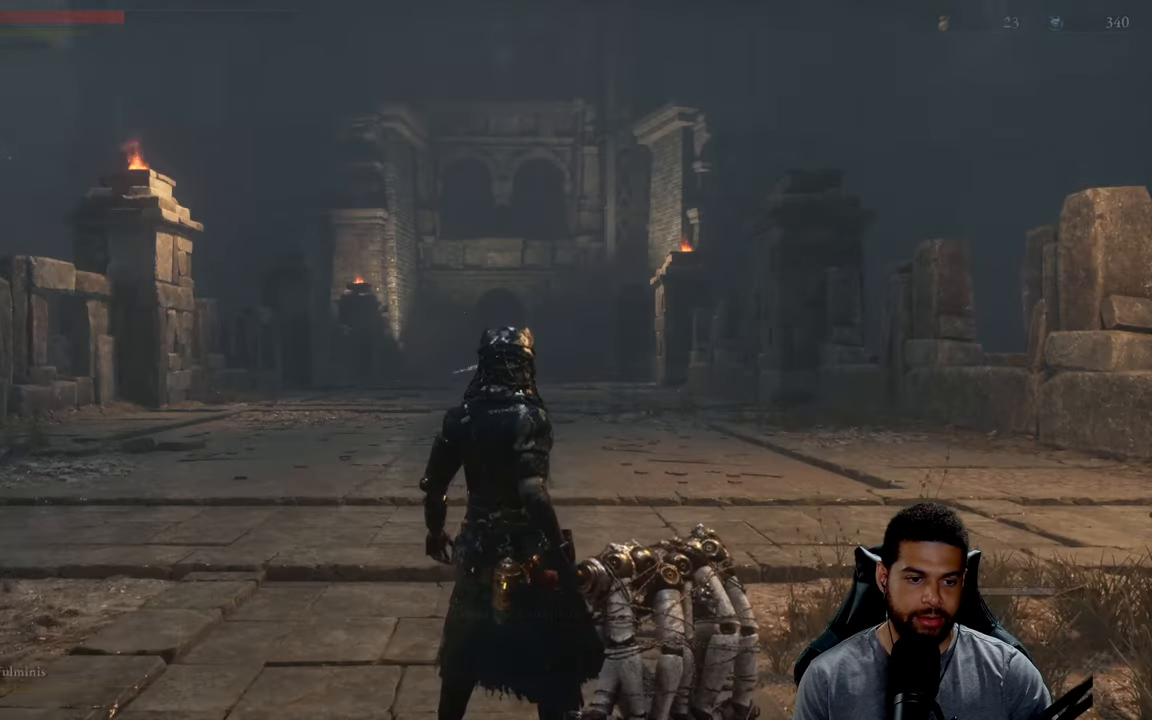
{"buttons": [], "left_stick": "up", "right_stick": "center", "events": [[484, "left_stick", "up"]]}
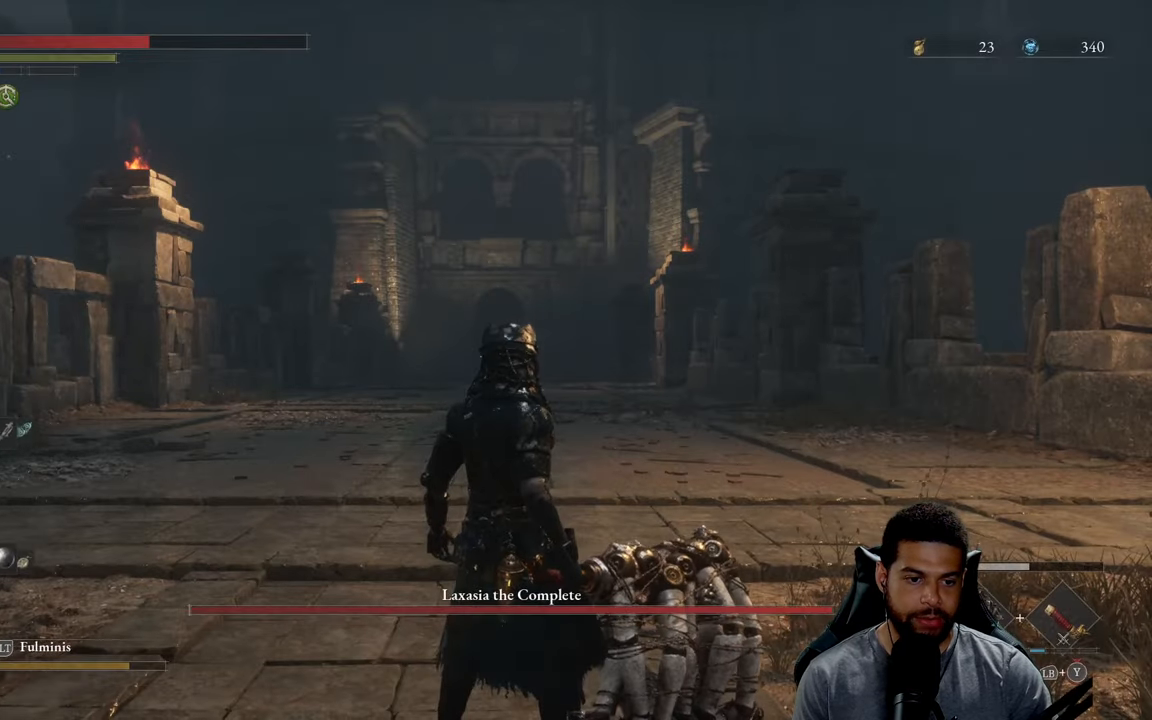
{"buttons": [], "left_stick": "up", "right_stick": "center", "events": [[384, "right_stick", "down"], [500, "right_stick", "center"]]}
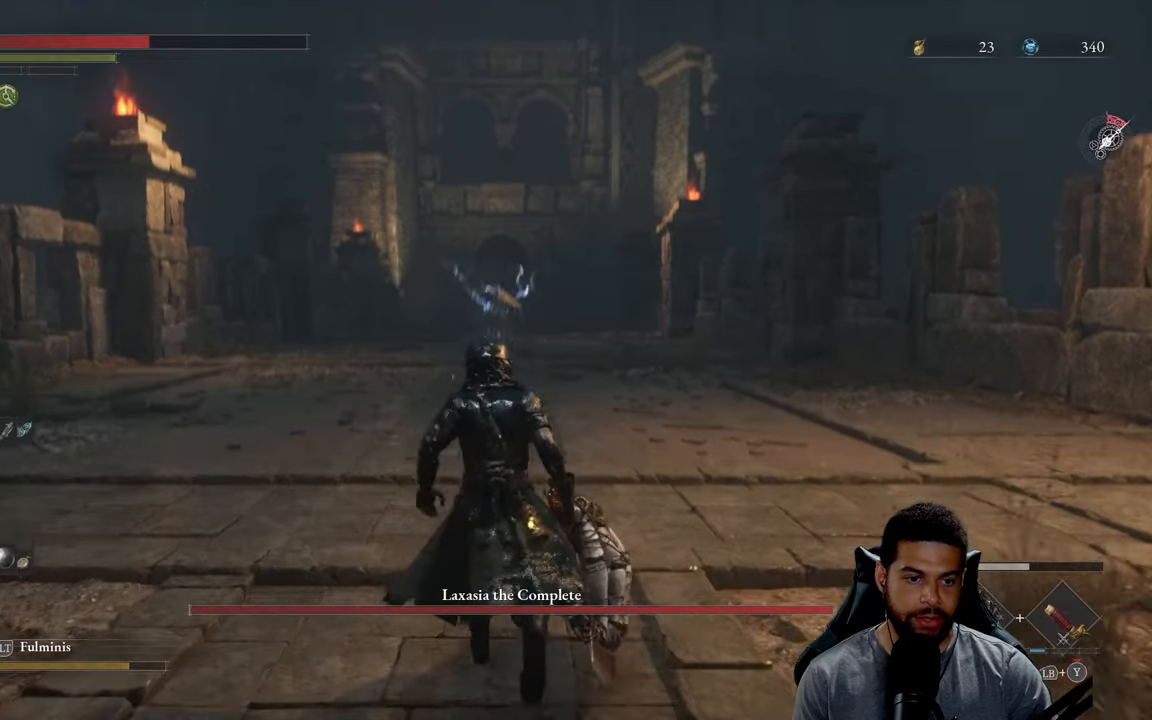
{"buttons": ["B"], "left_stick": "up", "right_stick": "center", "events": [[134, "B", "down"]]}
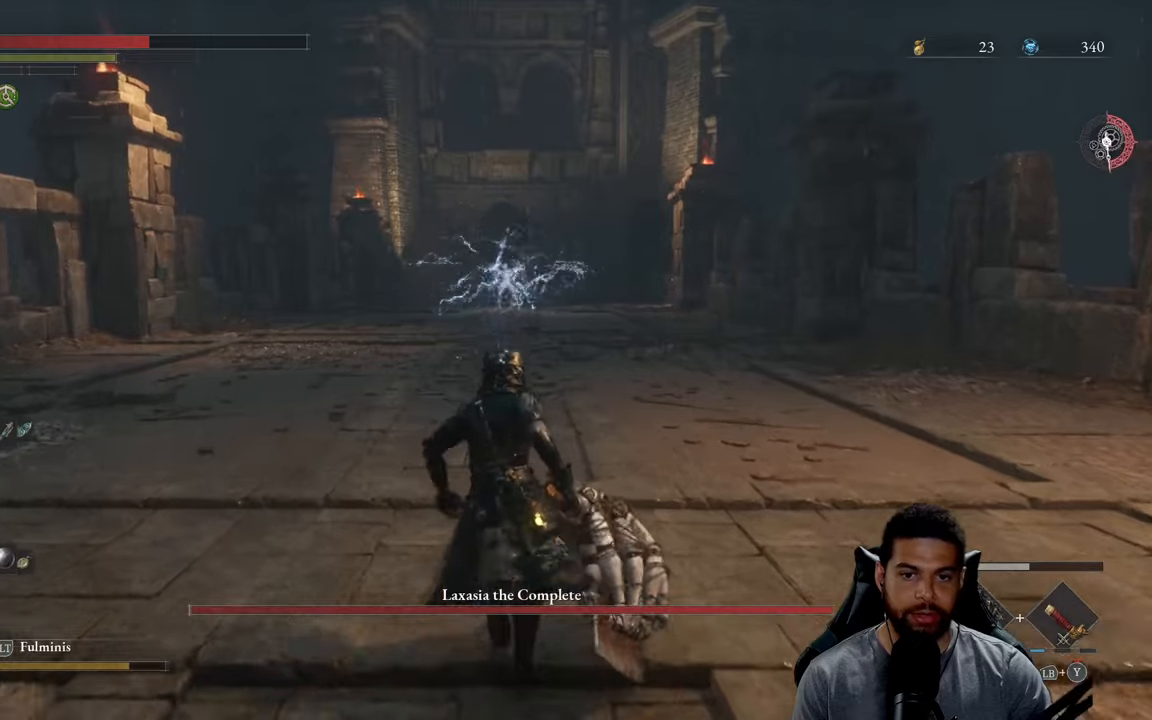
{"buttons": [], "left_stick": "up", "right_stick": "center", "events": [[450, "B", "up"]]}
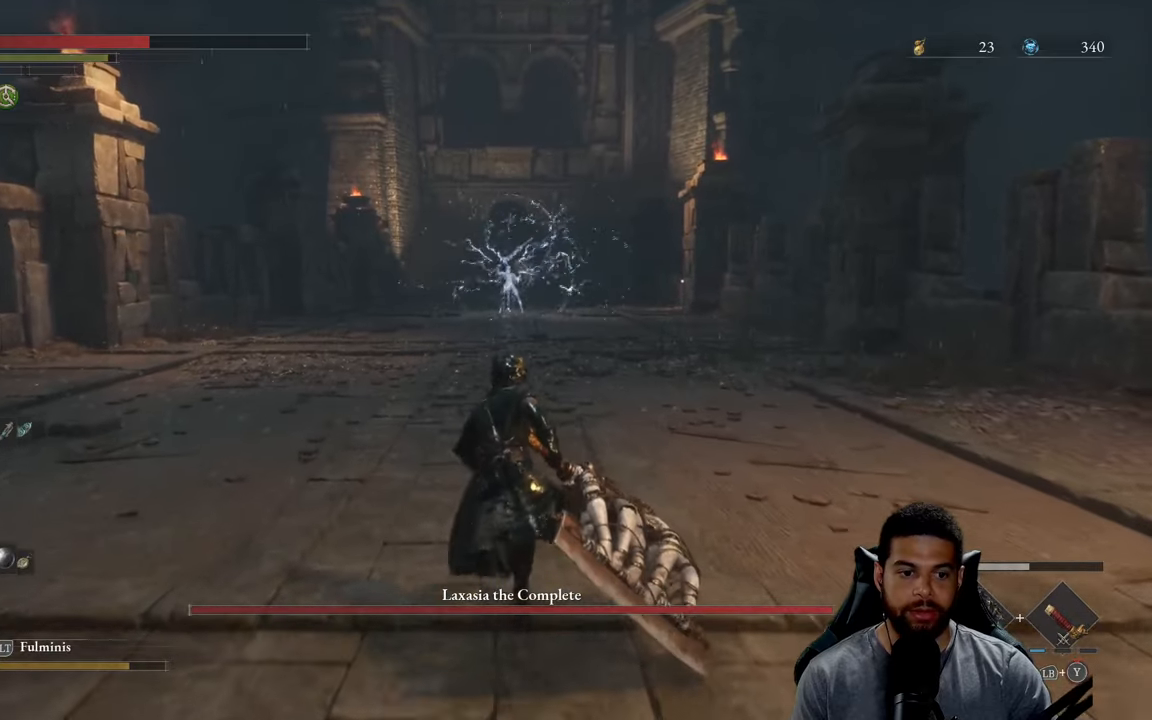
{"buttons": ["X"], "left_stick": "up", "right_stick": "center", "events": [[250, "X", "down"]]}